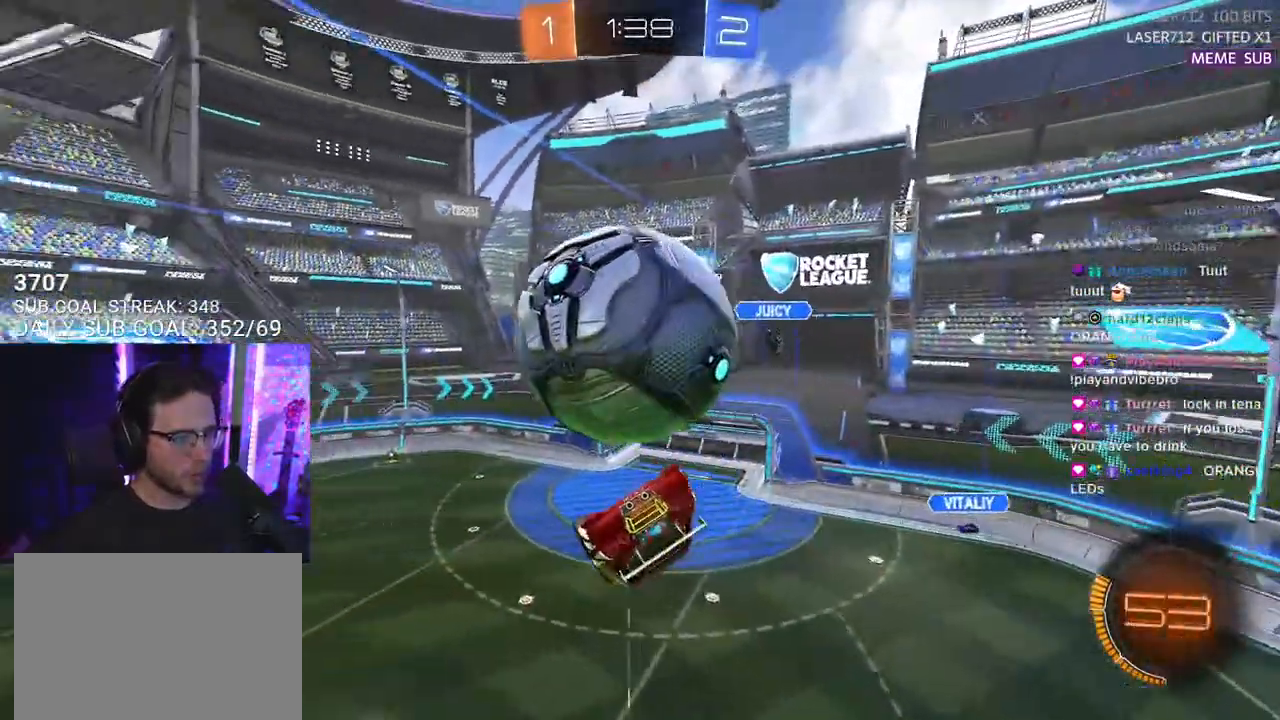
Gameplay with a controller (PlayStation layout); each line is a JSON object with the inputs held at the frame after it. "events" lists button and stick changes between this image and that frame as [ms after this image, input, new state], when the widget could be followed in between. Not read: START.
{"buttons": ["R2", "L3"], "left_stick": "down-right", "right_stick": "center", "events": [[167, "left_stick", "right"], [333, "L3", "up"], [383, "left_stick", "down-right"], [433, "L3", "down"]]}
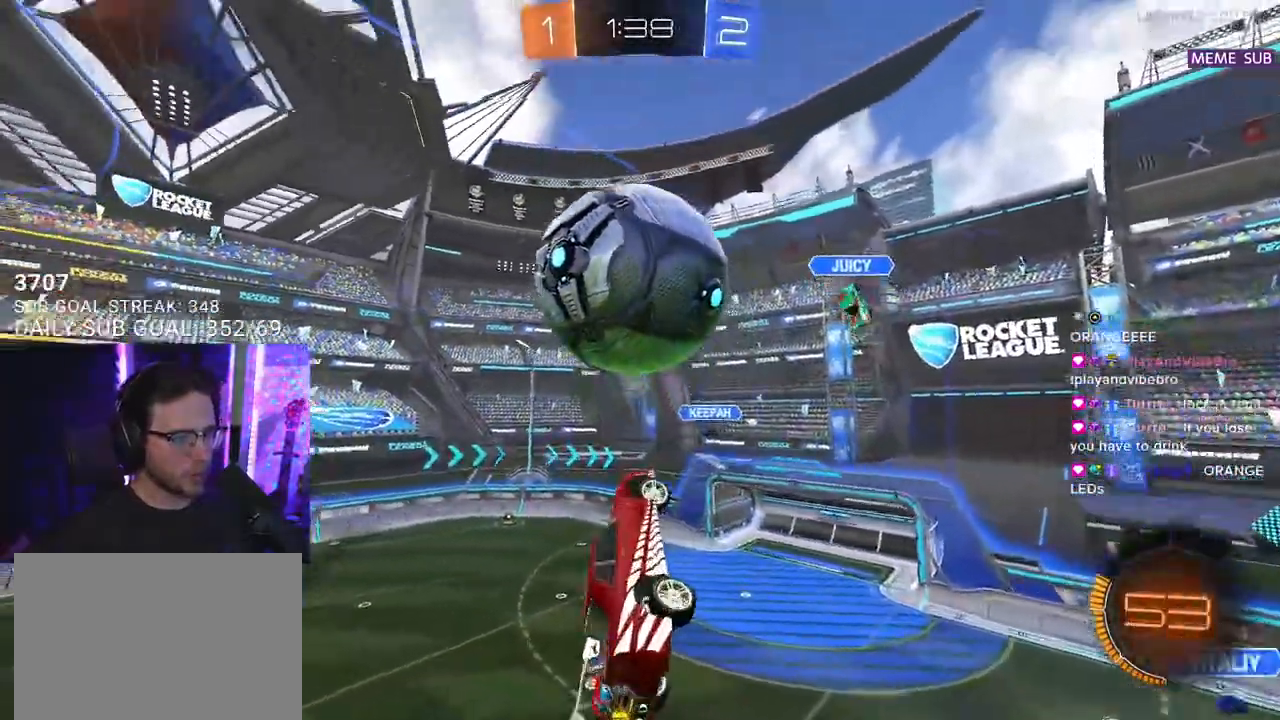
{"buttons": ["R1", "R2"], "left_stick": "down", "right_stick": "center", "events": [[83, "R1", "down"], [117, "left_stick", "down"], [133, "L3", "up"]]}
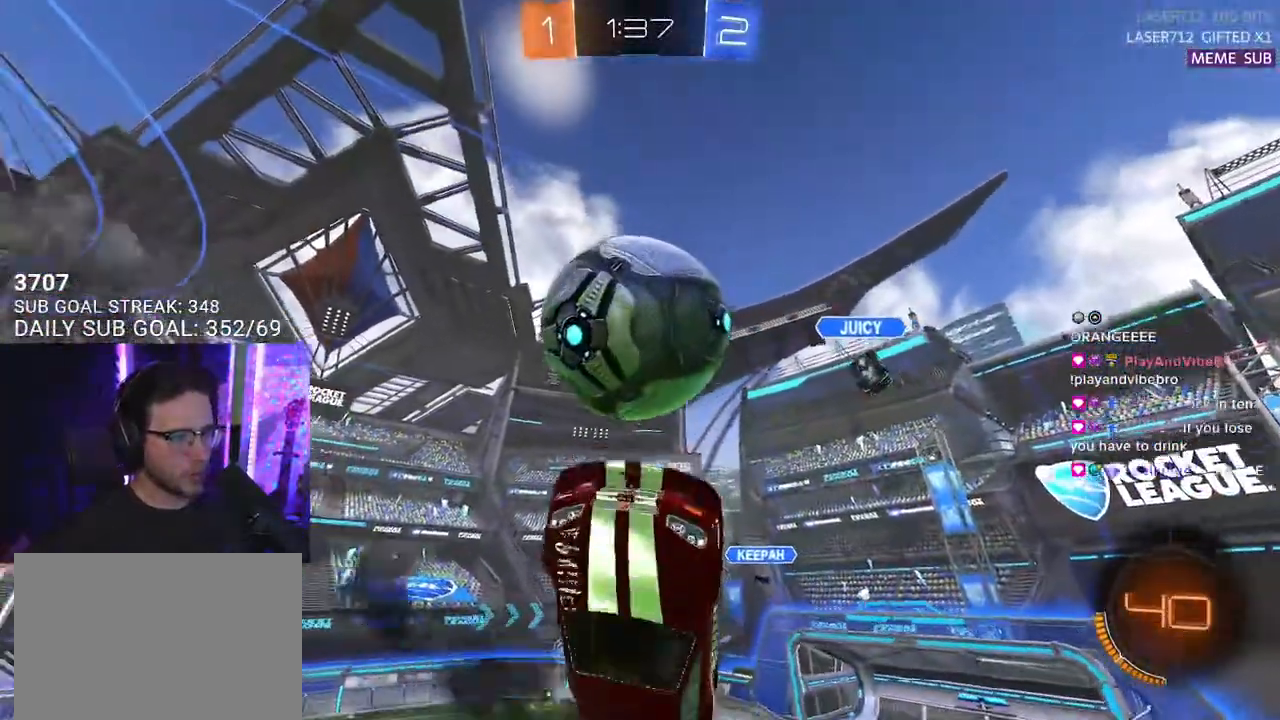
{"buttons": ["R1", "R2"], "left_stick": "down", "right_stick": "center", "events": [[150, "R1", "up"], [383, "R1", "down"]]}
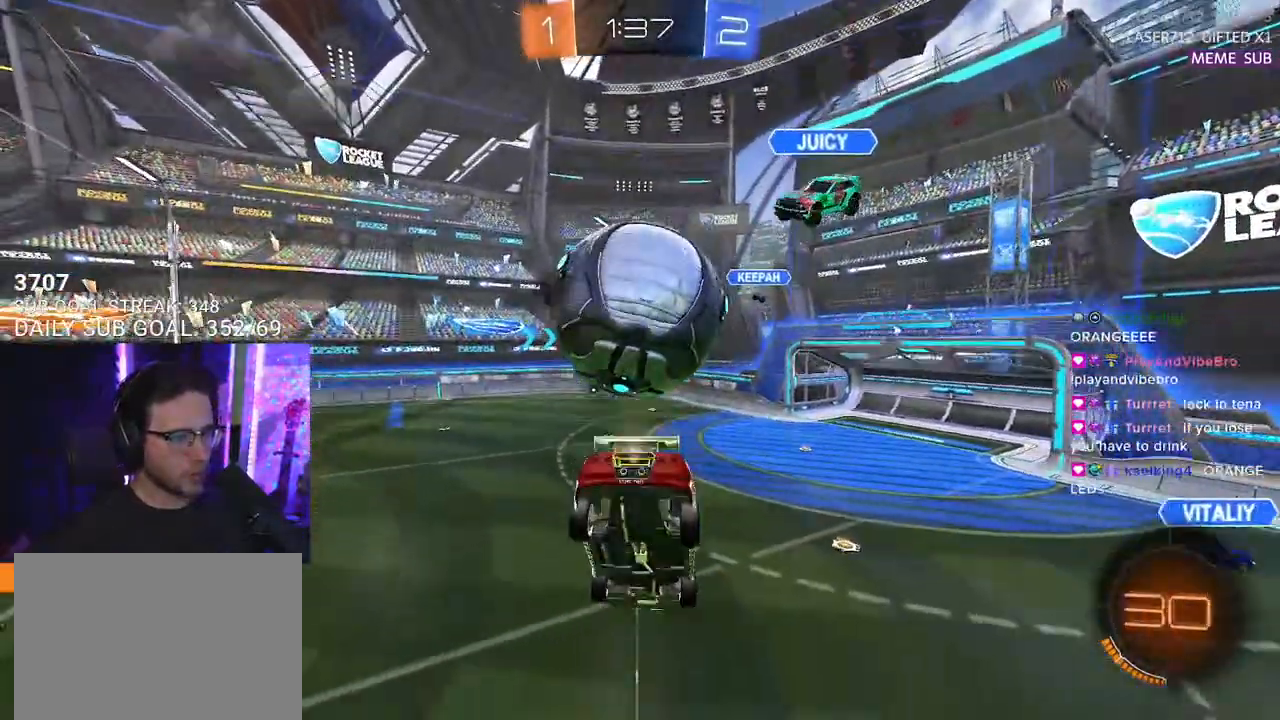
{"buttons": ["CROSS", "R1", "R2"], "left_stick": "up-right", "right_stick": "center", "events": [[83, "left_stick", "up"], [300, "left_stick", "down-left"], [433, "CROSS", "down"], [450, "left_stick", "up-right"]]}
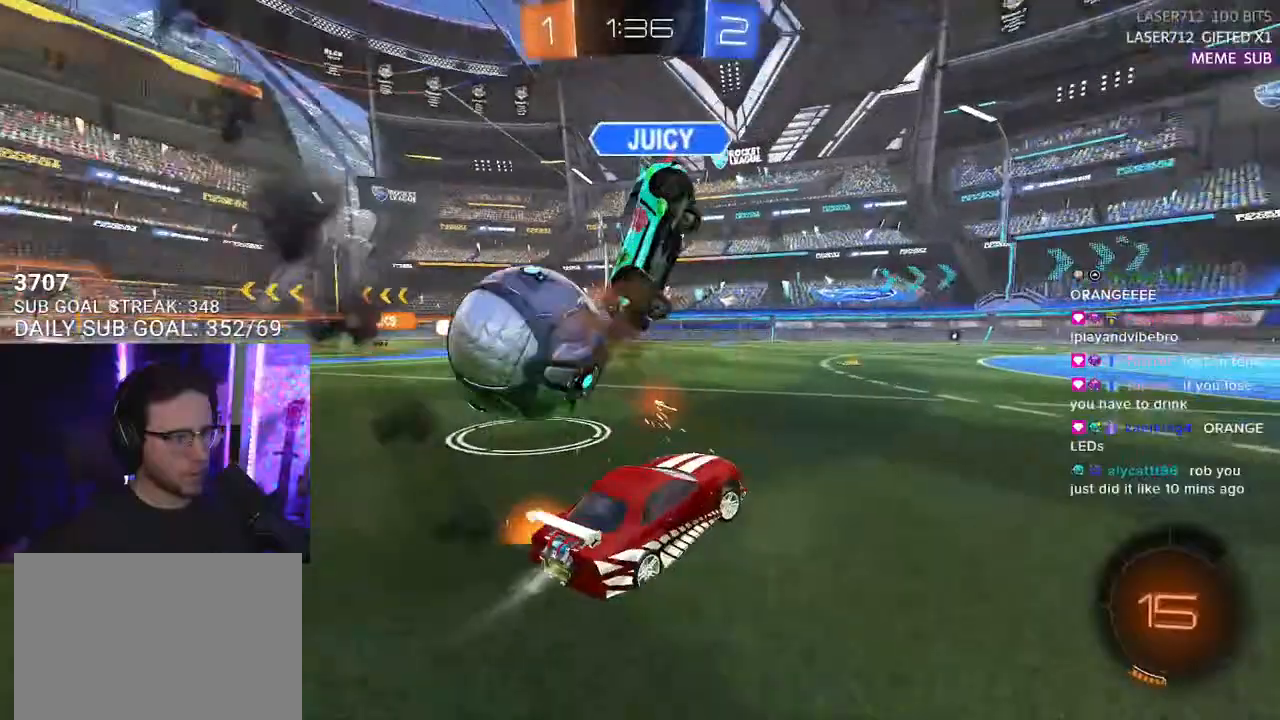
{"buttons": ["TRIANGLE", "R1", "R2"], "left_stick": "right", "right_stick": "center", "events": [[50, "CROSS", "up"], [117, "left_stick", "left"], [317, "left_stick", "center"], [417, "left_stick", "right"], [450, "TRIANGLE", "down"]]}
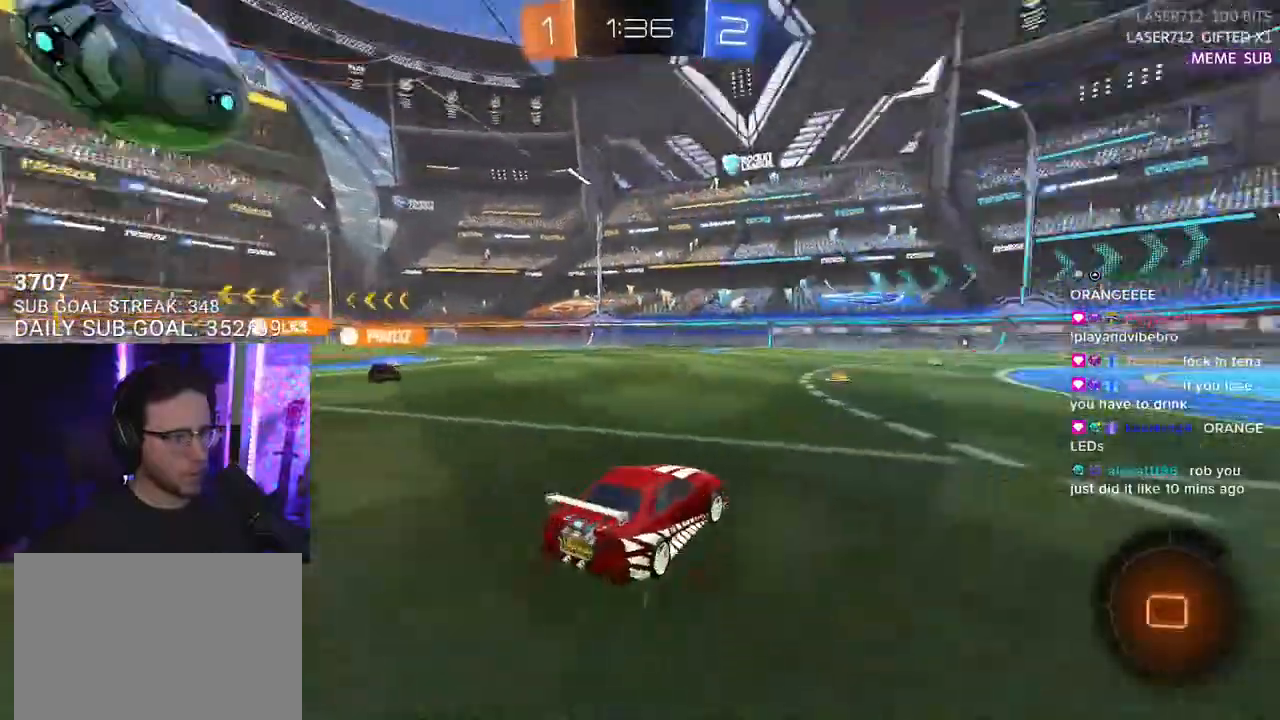
{"buttons": ["R2"], "left_stick": "left", "right_stick": "center", "events": [[33, "R1", "up"], [50, "TRIANGLE", "up"], [233, "left_stick", "left"], [383, "left_stick", "center"], [483, "left_stick", "left"]]}
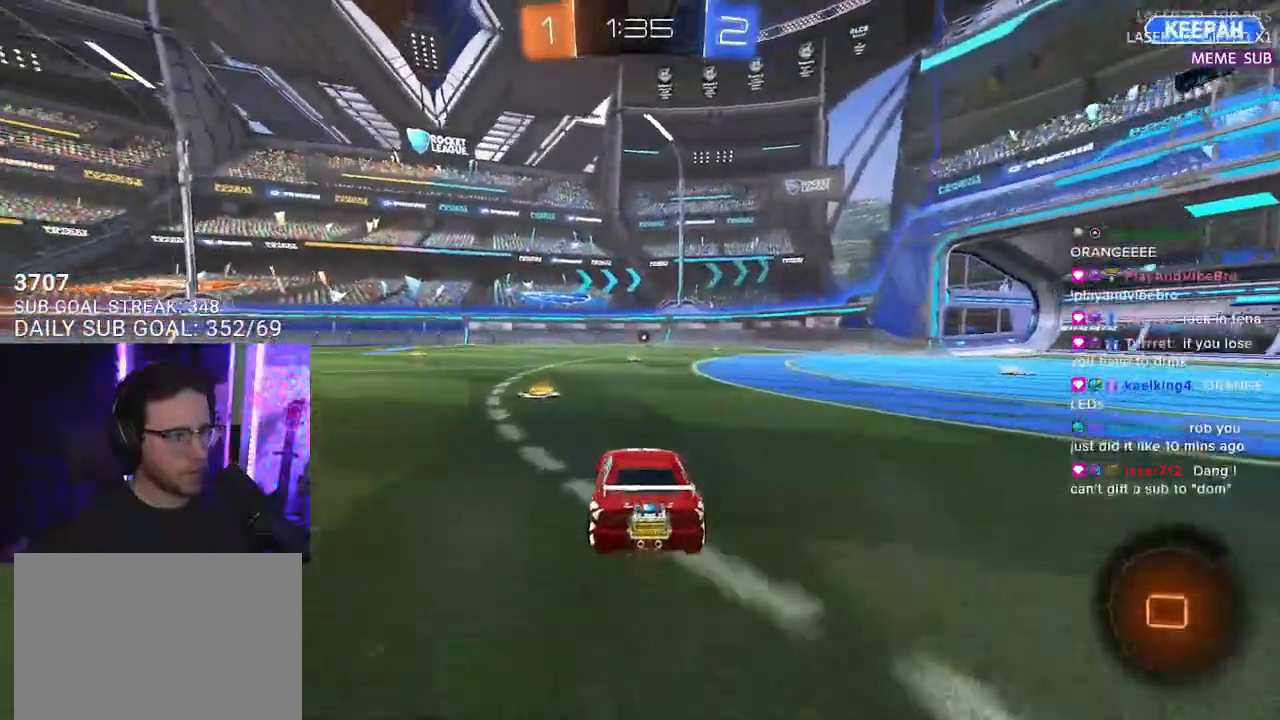
{"buttons": ["R1", "R2"], "left_stick": "left", "right_stick": "center", "events": [[100, "TRIANGLE", "down"], [233, "TRIANGLE", "up"], [250, "left_stick", "center"], [400, "left_stick", "left"], [467, "R1", "down"]]}
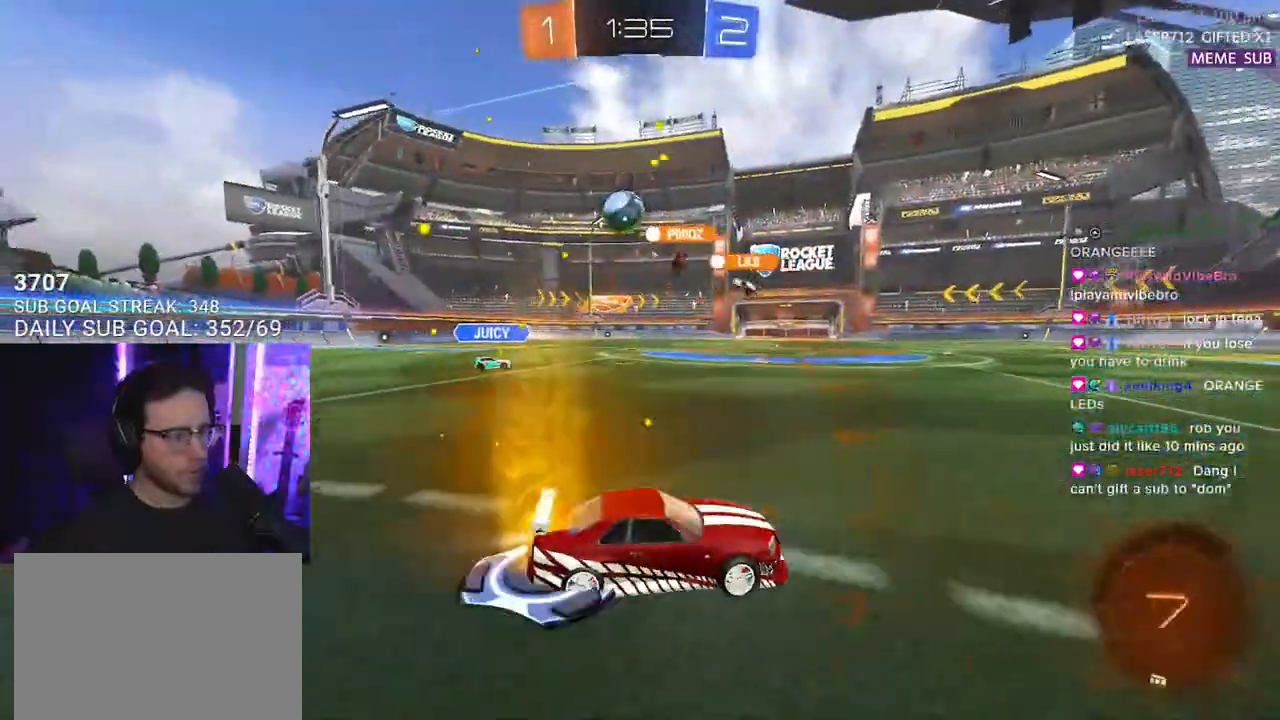
{"buttons": ["L2", "R1", "R2"], "left_stick": "down-left", "right_stick": "center", "events": [[33, "left_stick", "up"], [83, "CROSS", "down"], [133, "L2", "down"], [133, "left_stick", "up-left"], [150, "CROSS", "up"], [200, "CROSS", "down"], [233, "L2", "up"], [233, "left_stick", "down"], [267, "SQUARE", "down"], [333, "L2", "down"], [350, "CROSS", "up"], [350, "SQUARE", "up"], [367, "left_stick", "down-left"]]}
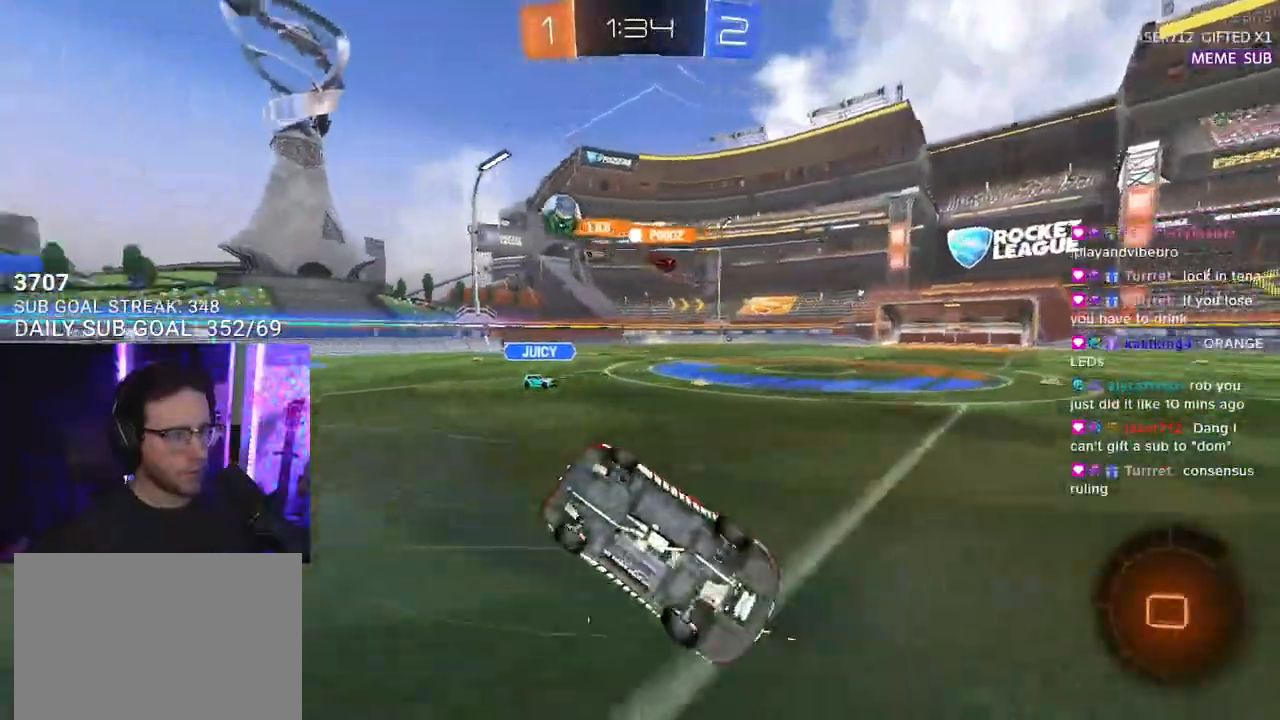
{"buttons": ["L2", "R2"], "left_stick": "down-left", "right_stick": "center", "events": [[67, "R1", "up"], [267, "TRIANGLE", "down"], [383, "TRIANGLE", "up"]]}
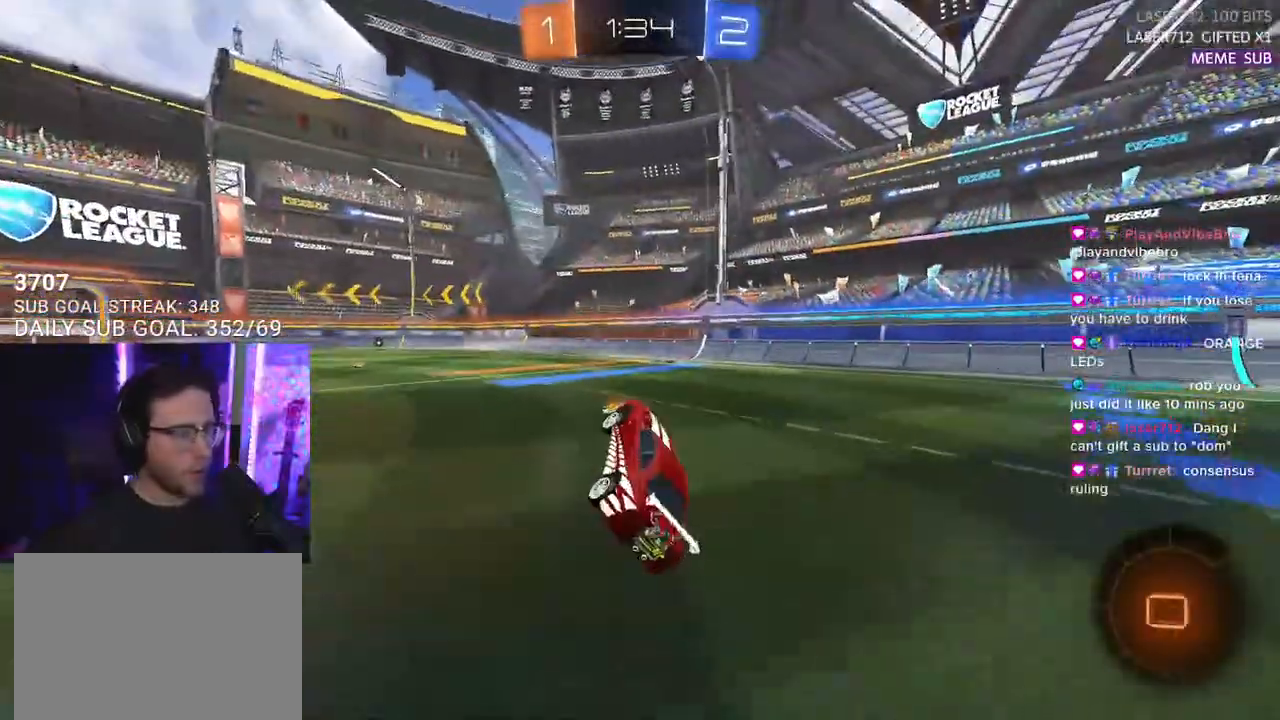
{"buttons": ["TRIANGLE", "R2"], "left_stick": "left", "right_stick": "center", "events": [[50, "left_stick", "center"], [83, "L2", "up"], [433, "left_stick", "left"], [450, "TRIANGLE", "down"]]}
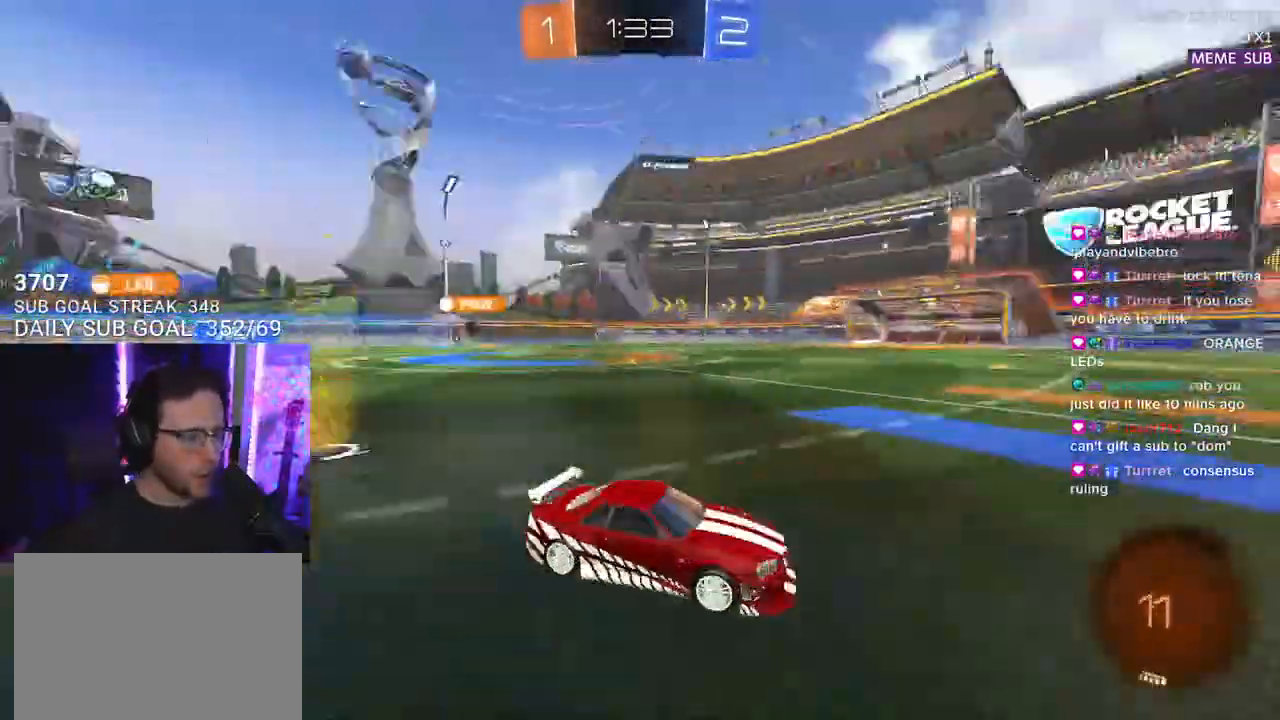
{"buttons": ["CROSS", "SQUARE", "R2"], "left_stick": "down", "right_stick": "center", "events": [[50, "TRIANGLE", "up"], [250, "CROSS", "down"], [250, "left_stick", "up-left"], [300, "L2", "down"], [333, "CROSS", "up"], [433, "CROSS", "down"], [450, "L2", "up"], [450, "left_stick", "down"], [483, "SQUARE", "down"]]}
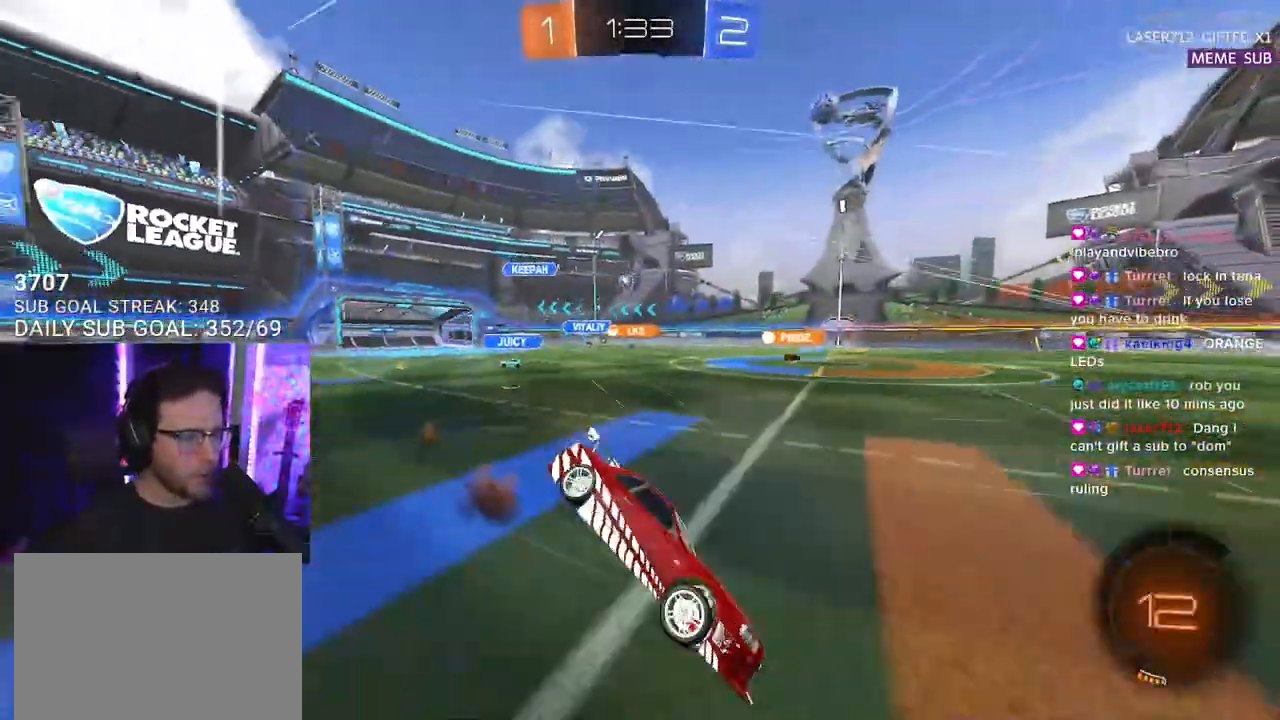
{"buttons": ["L2", "R2"], "left_stick": "down-left", "right_stick": "center", "events": [[50, "L2", "down"], [67, "CROSS", "up"], [67, "left_stick", "down-left"], [83, "SQUARE", "up"], [167, "TRIANGLE", "down"], [267, "TRIANGLE", "up"]]}
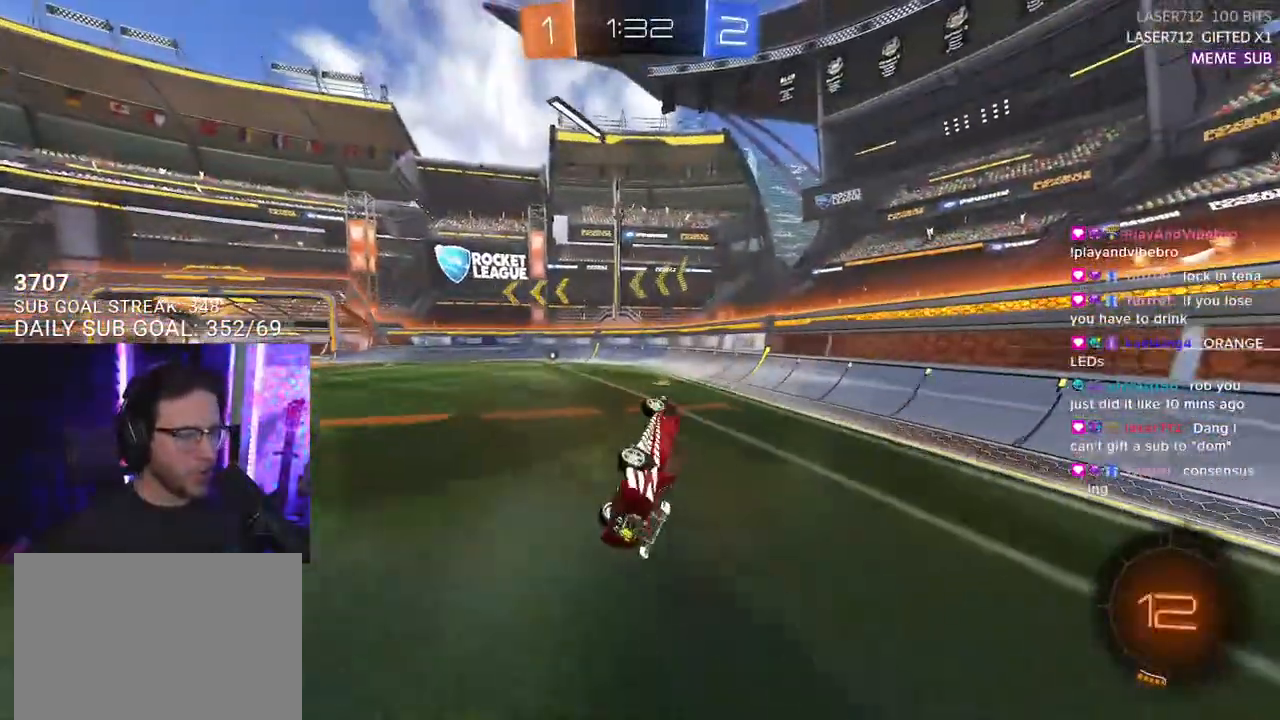
{"buttons": ["R2"], "left_stick": "center", "right_stick": "center", "events": [[200, "left_stick", "center"], [217, "L2", "up"]]}
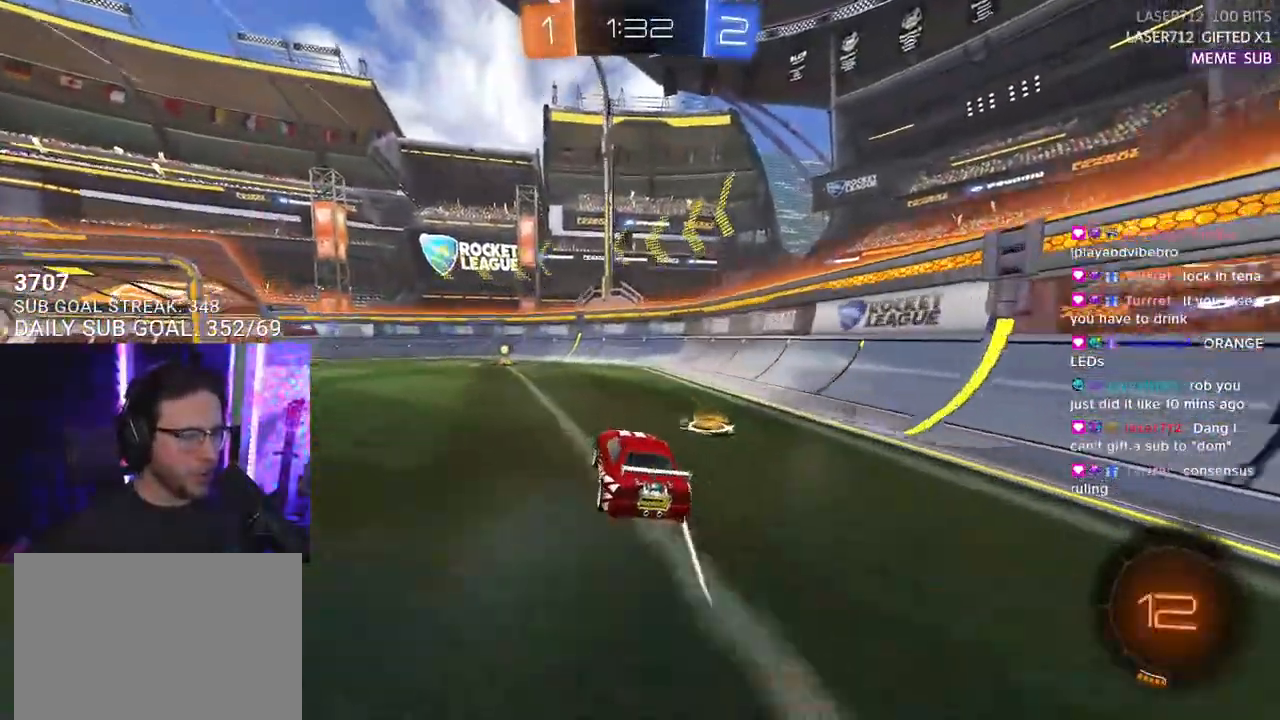
{"buttons": ["R2"], "left_stick": "left", "right_stick": "center", "events": [[17, "left_stick", "left"], [167, "left_stick", "center"], [267, "TRIANGLE", "down"], [283, "R1", "down"], [367, "TRIANGLE", "up"], [417, "R1", "up"], [467, "left_stick", "left"]]}
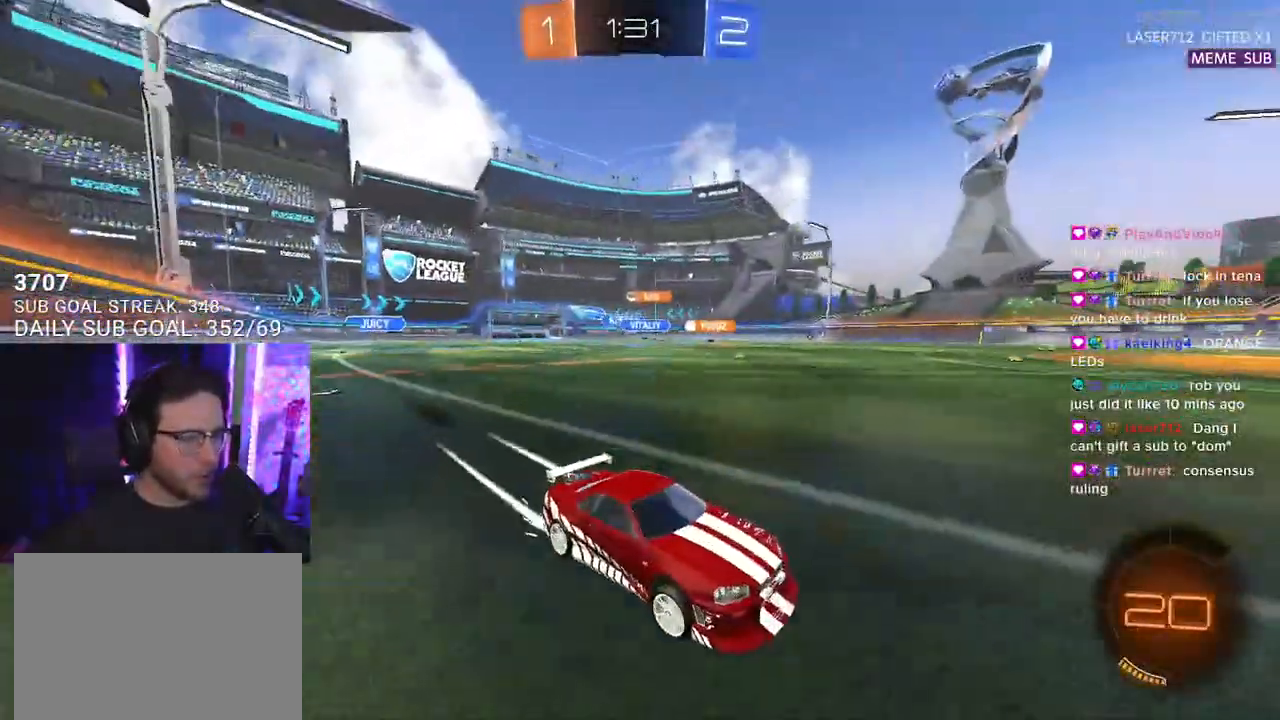
{"buttons": ["R2"], "left_stick": "left", "right_stick": "center", "events": [[117, "SQUARE", "down"], [233, "SQUARE", "up"]]}
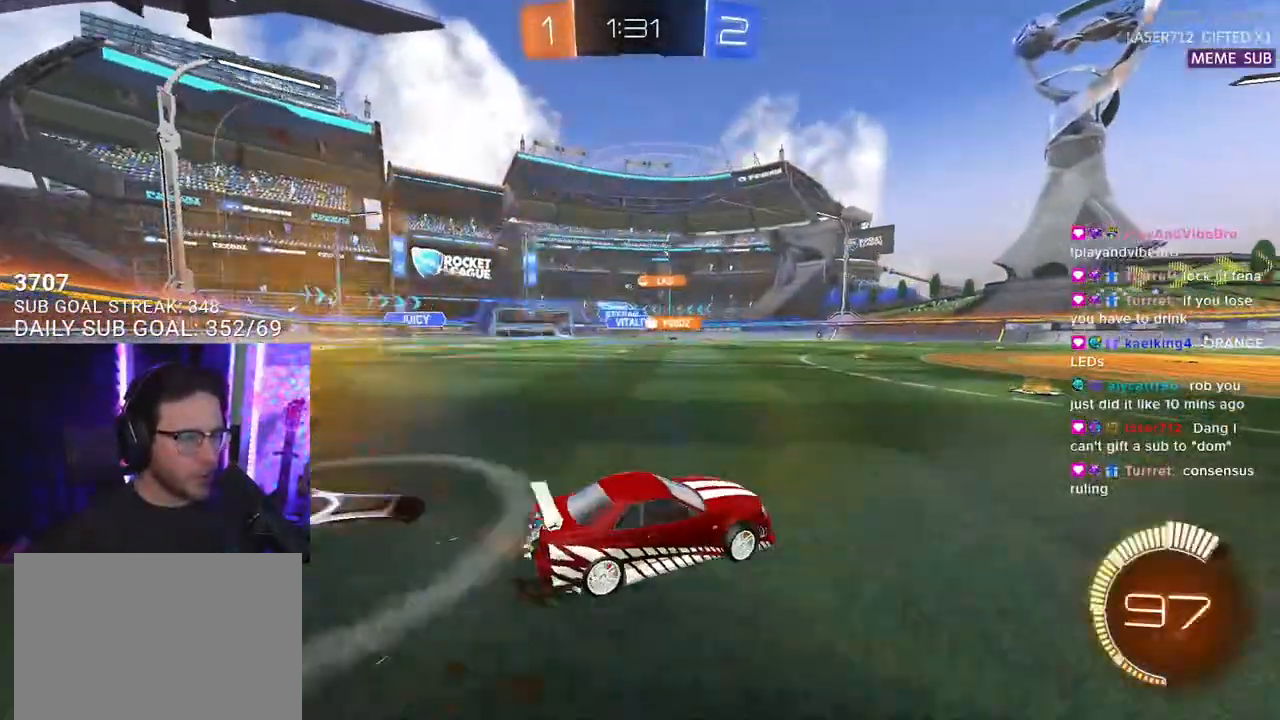
{"buttons": ["R1", "R2"], "left_stick": "center", "right_stick": "center", "events": [[250, "R1", "down"], [250, "left_stick", "center"]]}
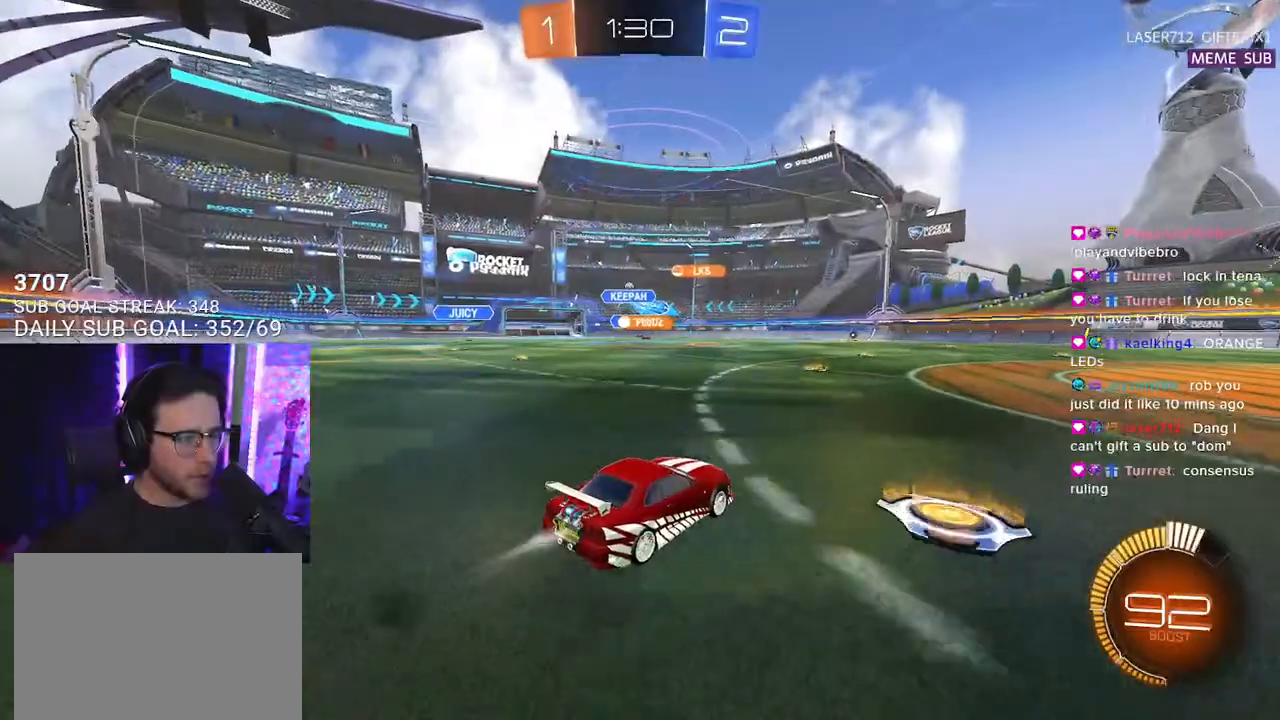
{"buttons": ["R2"], "left_stick": "left", "right_stick": "center", "events": [[83, "left_stick", "left"], [117, "R2", "up"], [183, "R1", "up"], [333, "left_stick", "center"], [350, "R2", "down"], [500, "left_stick", "left"]]}
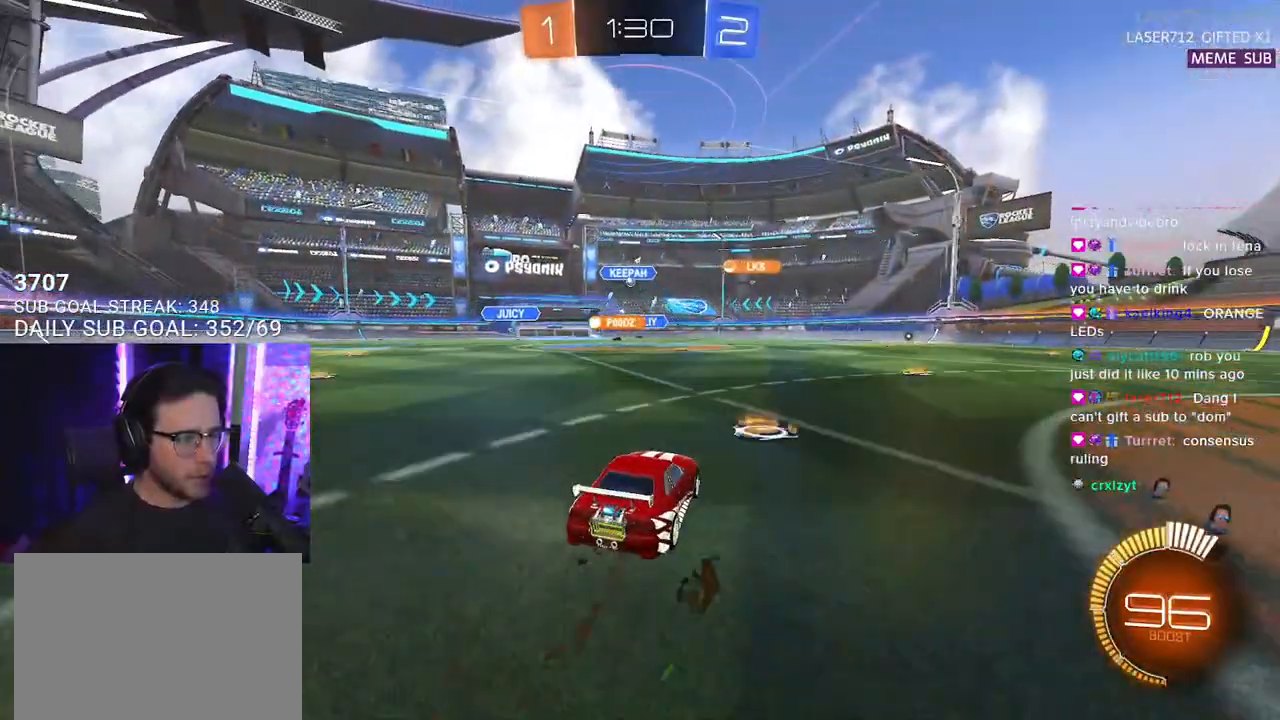
{"buttons": ["L2"], "left_stick": "left", "right_stick": "center", "events": [[233, "SQUARE", "down"], [333, "SQUARE", "up"], [383, "L2", "down"], [450, "R2", "up"]]}
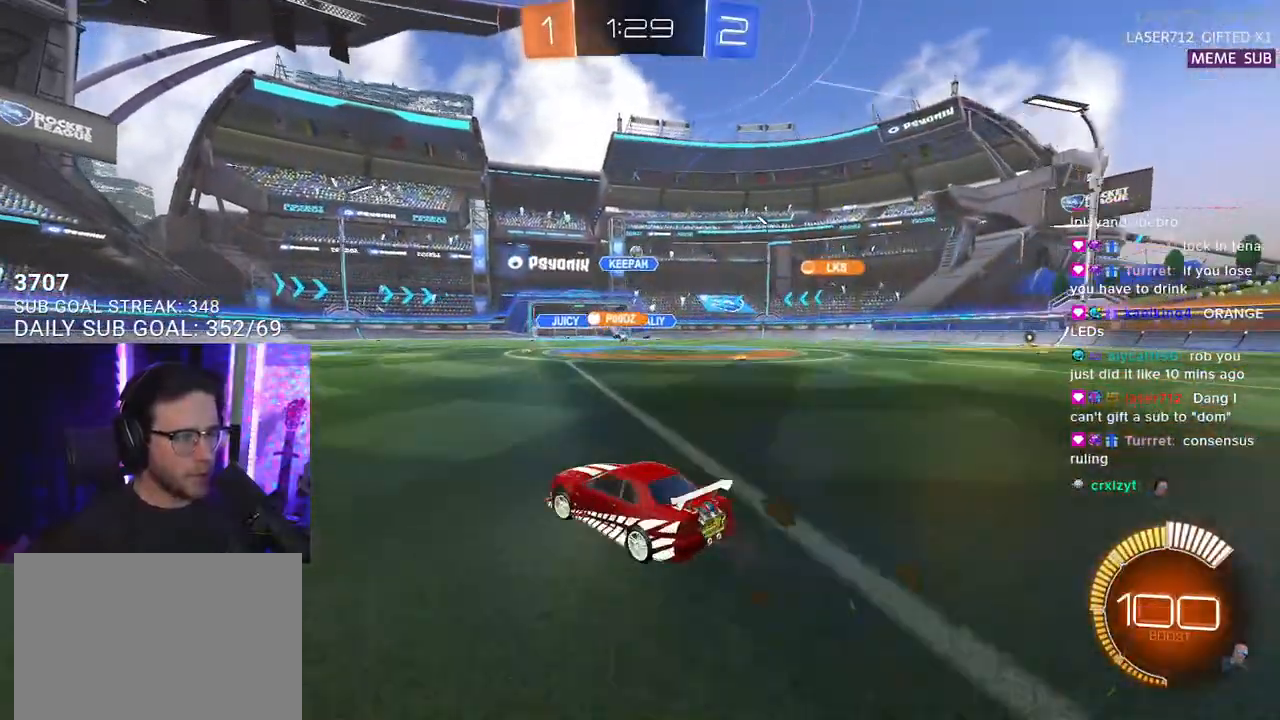
{"buttons": ["R2"], "left_stick": "left", "right_stick": "center", "events": [[150, "L2", "up"], [150, "R2", "down"]]}
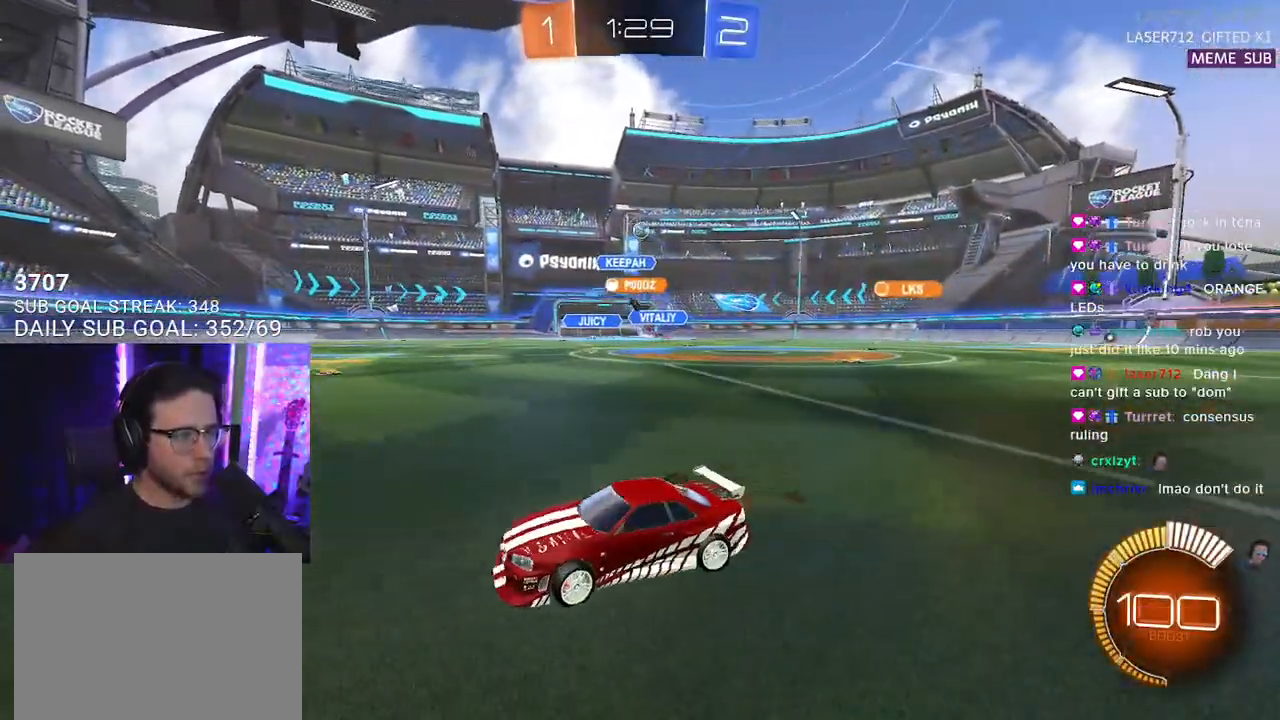
{"buttons": ["R1", "R2"], "left_stick": "center", "right_stick": "center", "events": [[50, "left_stick", "center"], [133, "left_stick", "right"], [317, "R1", "down"], [417, "left_stick", "center"]]}
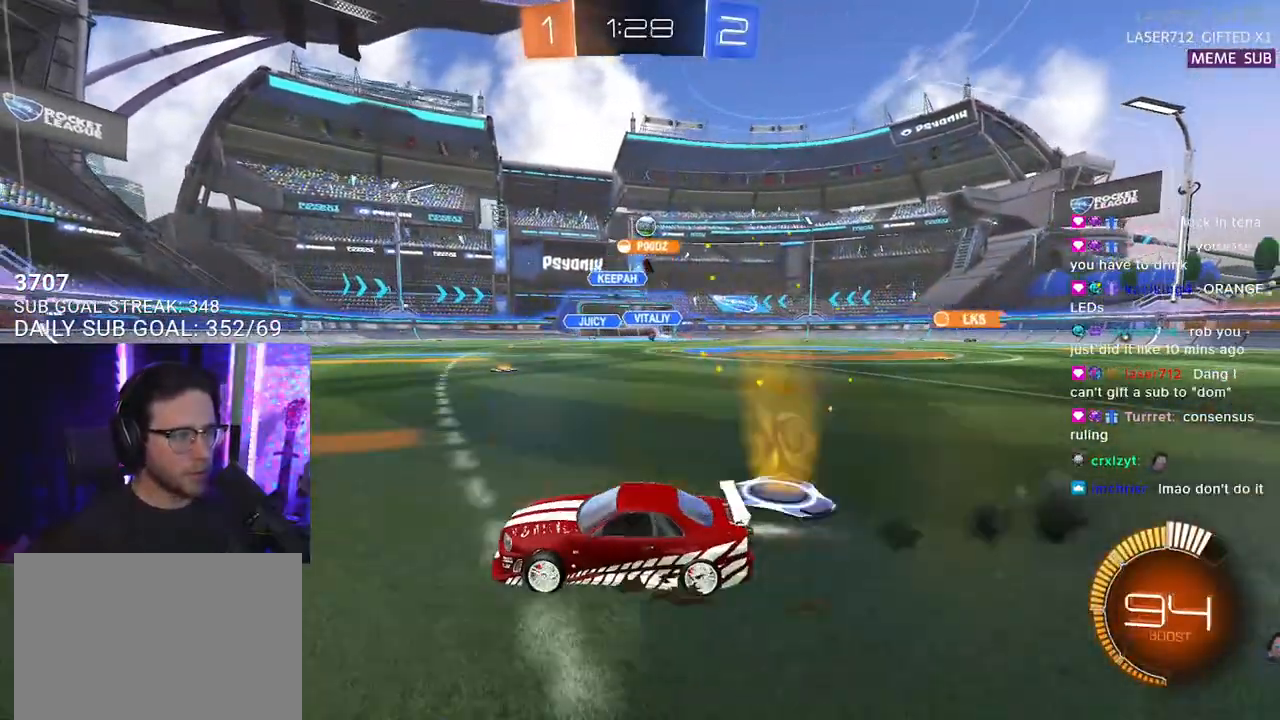
{"buttons": [], "left_stick": "up-left", "right_stick": "center", "events": [[83, "left_stick", "right"], [200, "R1", "up"], [483, "R2", "up"], [500, "left_stick", "up-left"]]}
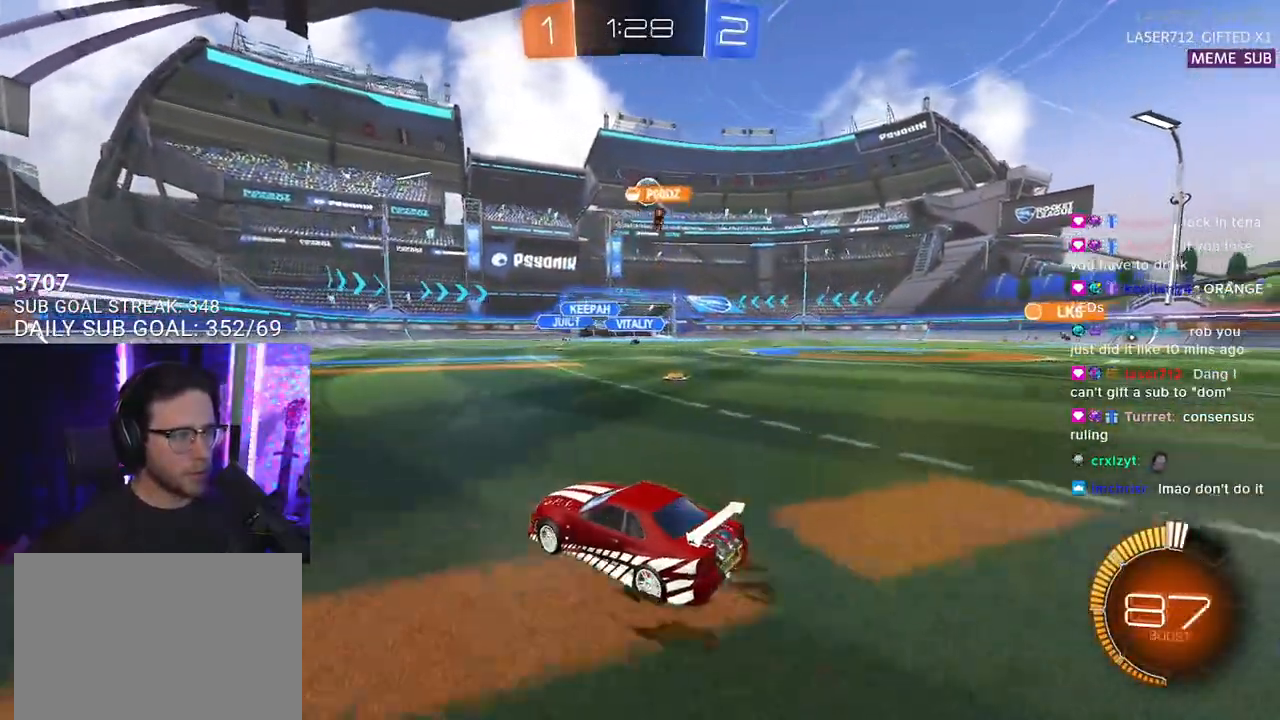
{"buttons": ["R1", "R2"], "left_stick": "left", "right_stick": "center", "events": [[17, "L2", "down"], [17, "left_stick", "left"], [117, "R2", "down"], [133, "L2", "up"], [183, "left_stick", "center"], [217, "R1", "down"], [250, "left_stick", "left"]]}
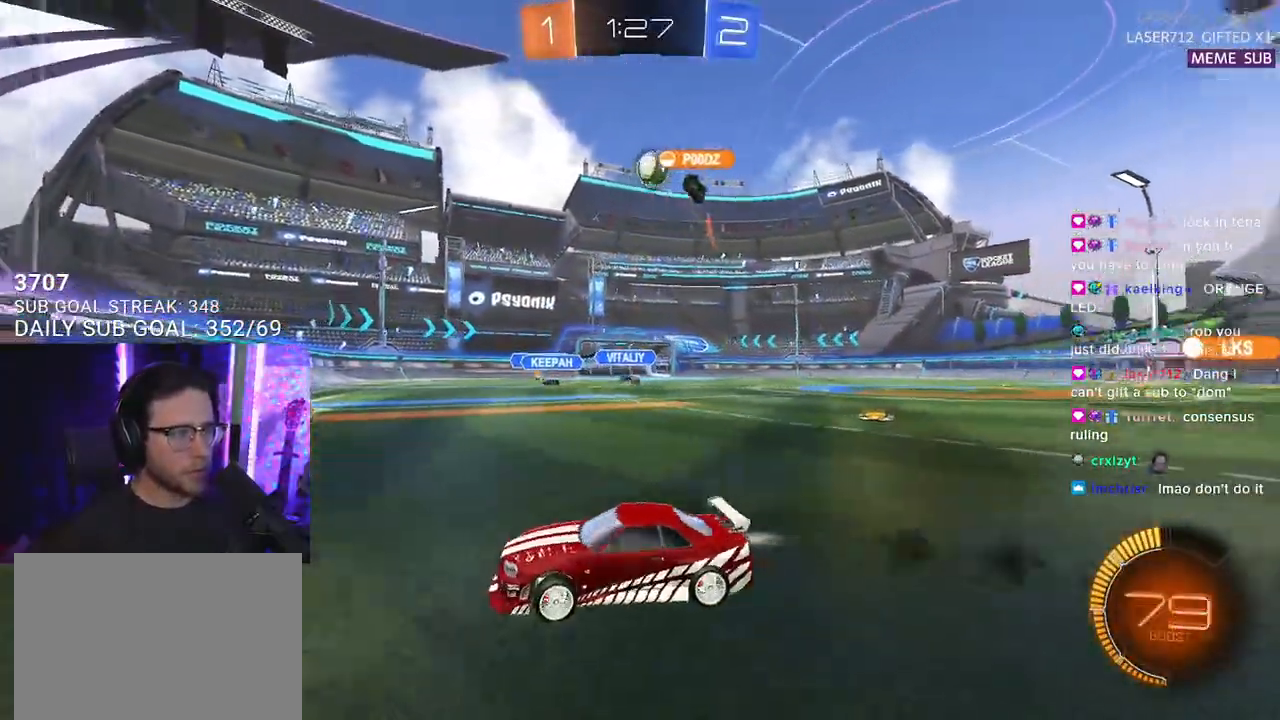
{"buttons": ["R2"], "left_stick": "right", "right_stick": "center", "events": [[233, "left_stick", "center"], [383, "left_stick", "right"], [400, "R1", "up"]]}
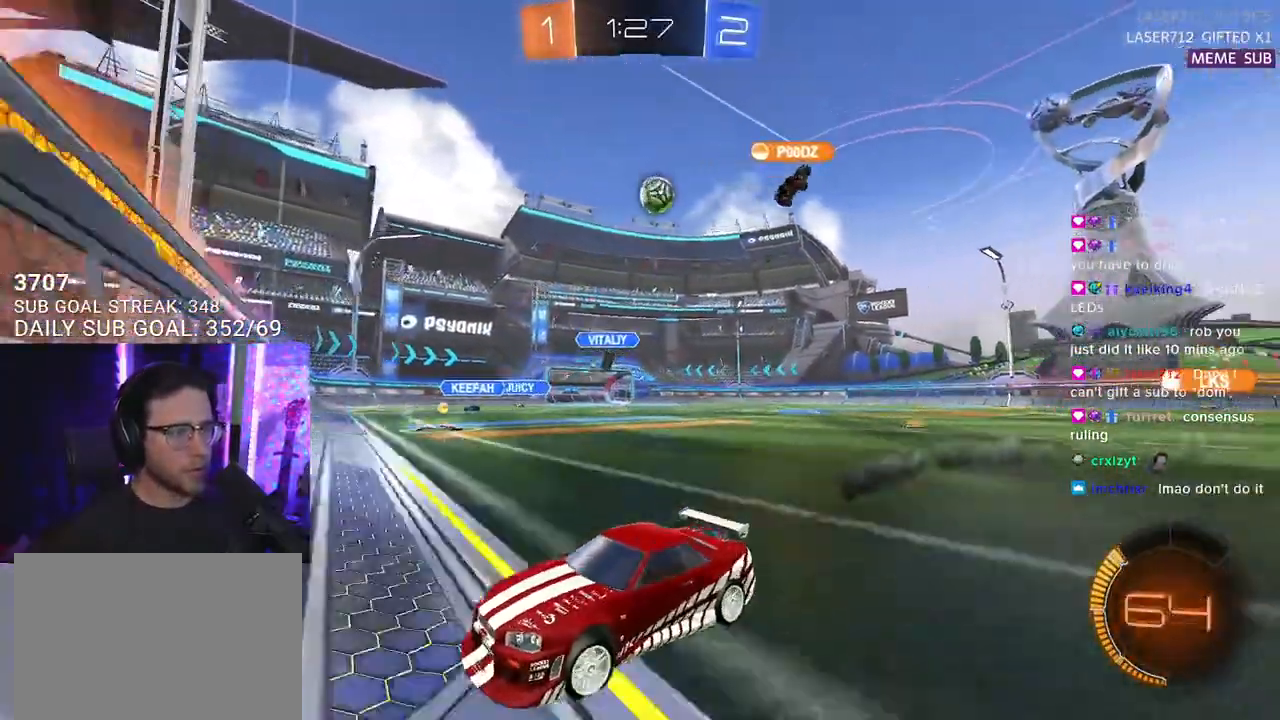
{"buttons": ["CROSS", "R1", "R2", "L3"], "left_stick": "down", "right_stick": "center", "events": [[383, "CROSS", "down"], [400, "left_stick", "down"], [417, "L3", "down"], [417, "R1", "down"]]}
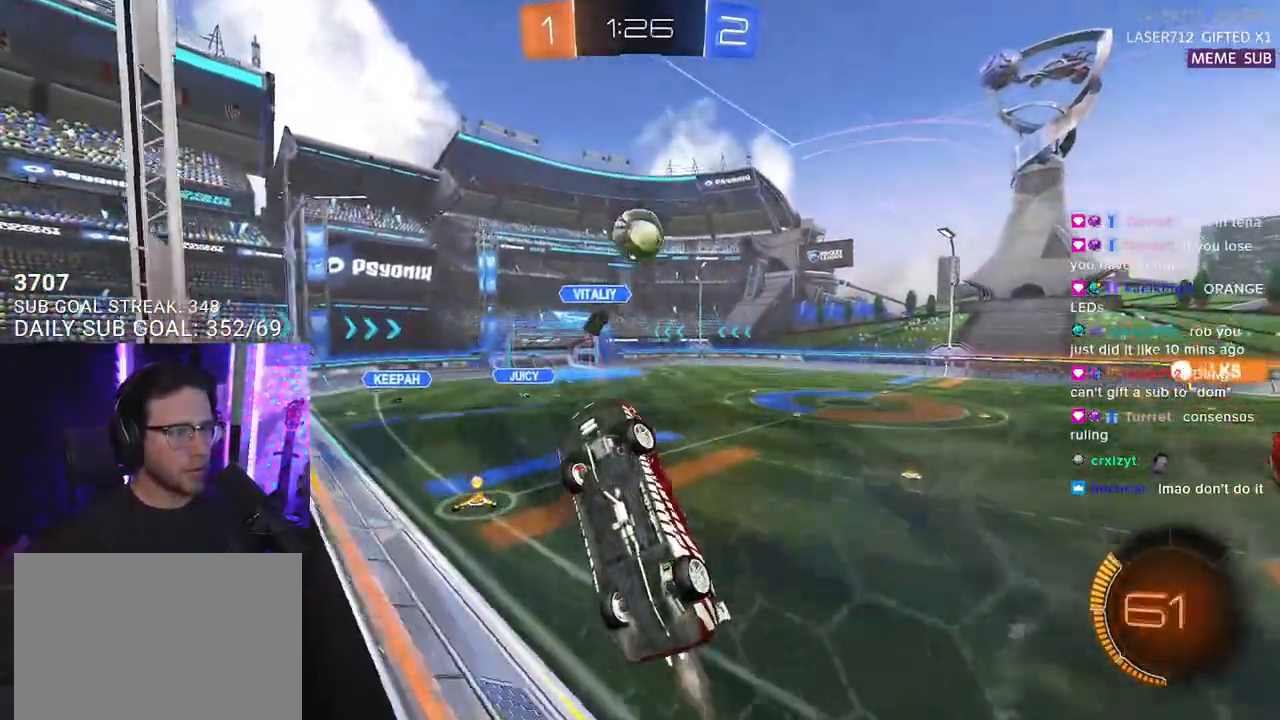
{"buttons": ["R1", "R2", "L3"], "left_stick": "up-left", "right_stick": "center", "events": [[67, "CROSS", "up"], [67, "L3", "up"], [117, "left_stick", "up-right"], [133, "CROSS", "down"], [167, "SQUARE", "down"], [217, "L3", "down"], [233, "left_stick", "down-right"], [283, "CROSS", "up"], [300, "left_stick", "down"], [500, "SQUARE", "up"], [500, "left_stick", "up-left"]]}
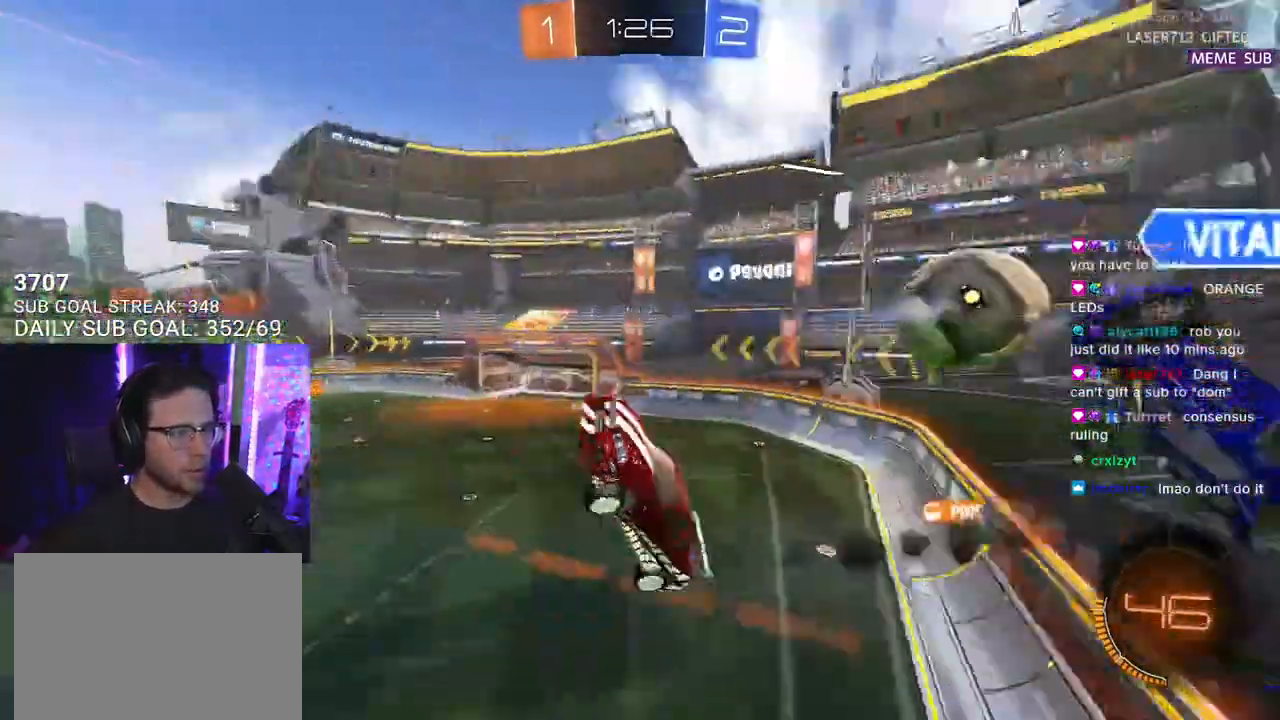
{"buttons": ["R2"], "left_stick": "down-right", "right_stick": "center", "events": [[133, "L3", "up"], [150, "R1", "up"], [167, "left_stick", "up-right"], [217, "left_stick", "right"], [367, "left_stick", "down-right"]]}
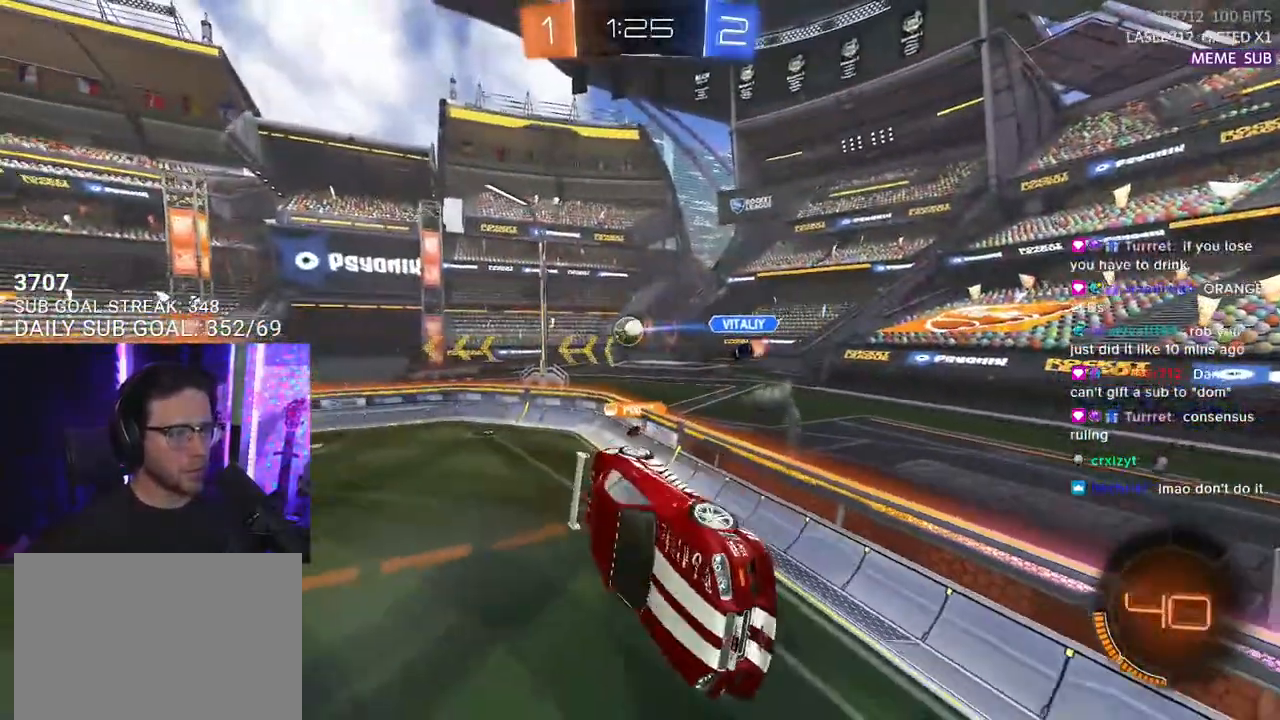
{"buttons": ["R2", "L3"], "left_stick": "down", "right_stick": "center", "events": [[83, "left_stick", "down"], [100, "TRIANGLE", "down"], [150, "L3", "down"], [233, "TRIANGLE", "up"]]}
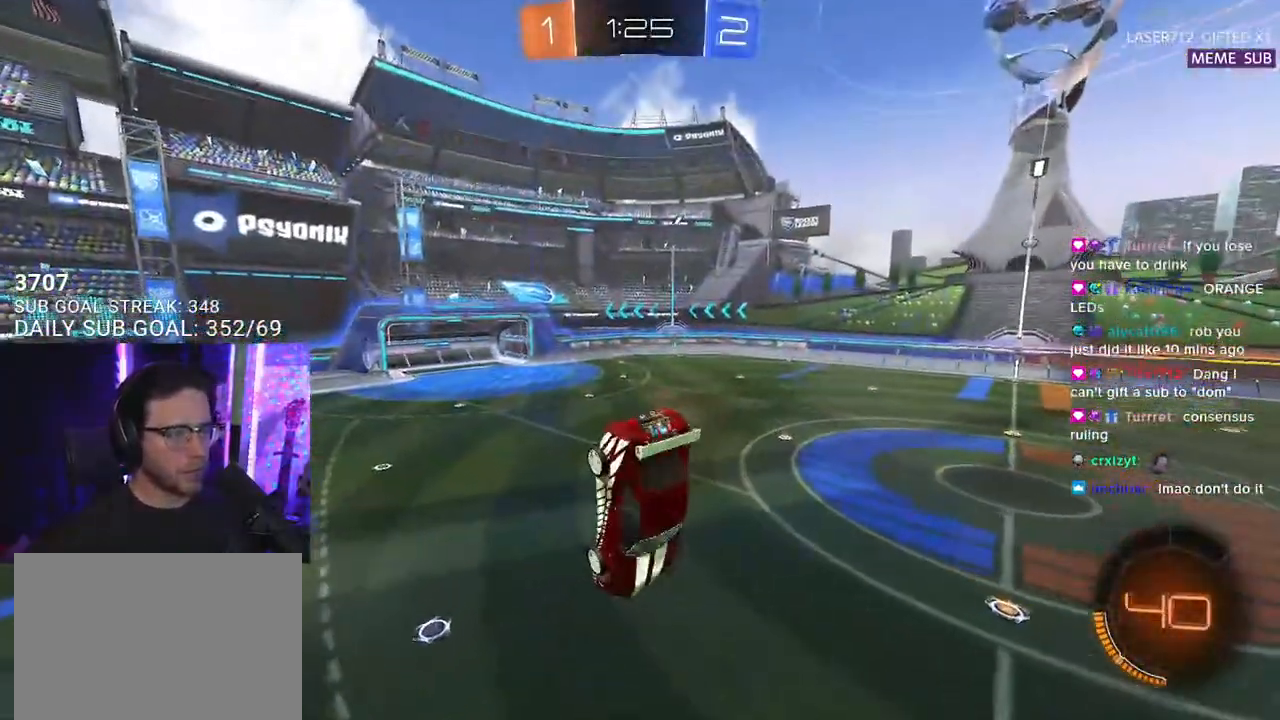
{"buttons": ["R2"], "left_stick": "right", "right_stick": "center", "events": [[150, "left_stick", "right"], [200, "L3", "up"], [367, "TRIANGLE", "down"], [467, "TRIANGLE", "up"]]}
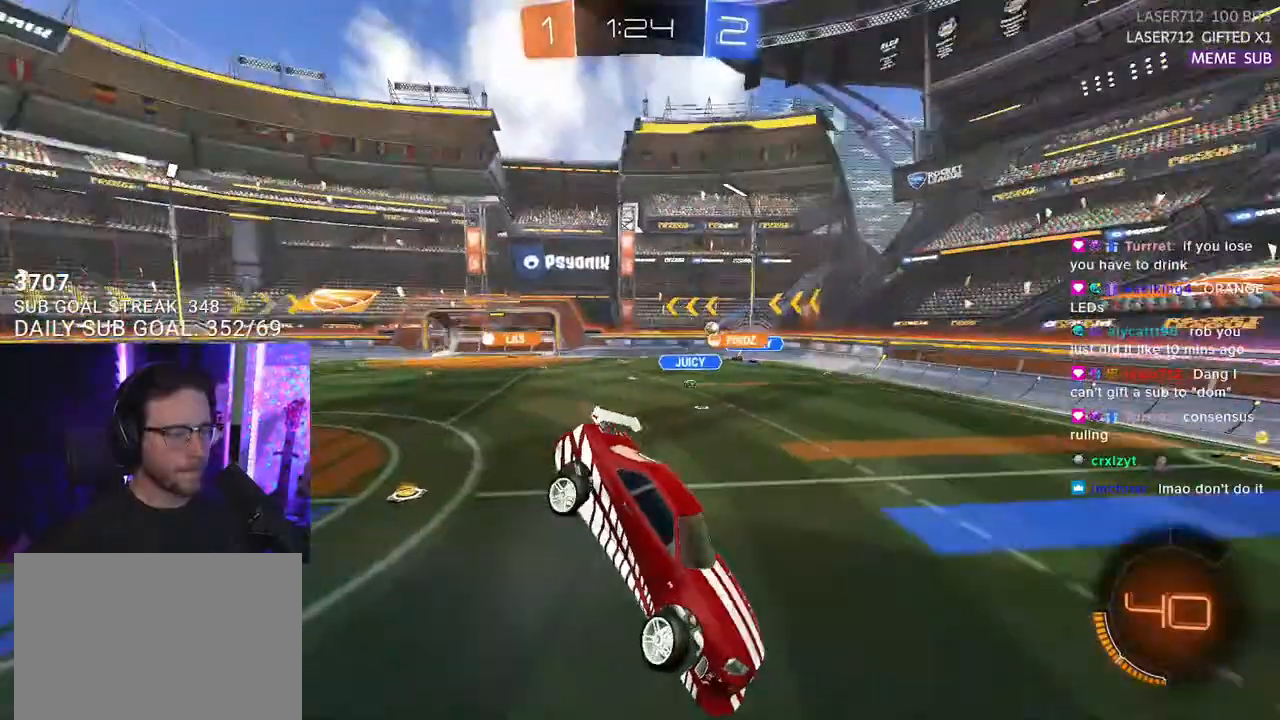
{"buttons": ["R1", "R2"], "left_stick": "right", "right_stick": "center", "events": [[17, "SQUARE", "down"], [167, "SQUARE", "up"], [333, "R1", "down"]]}
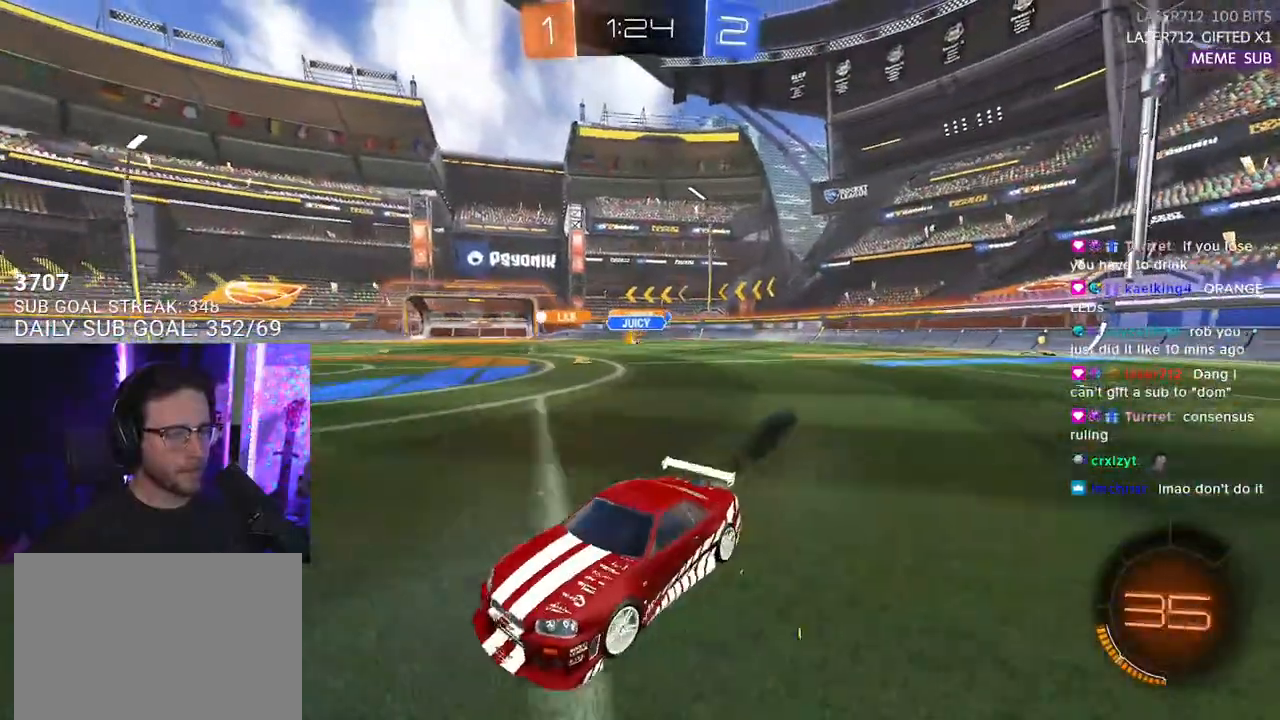
{"buttons": ["R2"], "left_stick": "right", "right_stick": "center", "events": [[117, "R2", "up"], [333, "R2", "down"], [350, "R1", "up"]]}